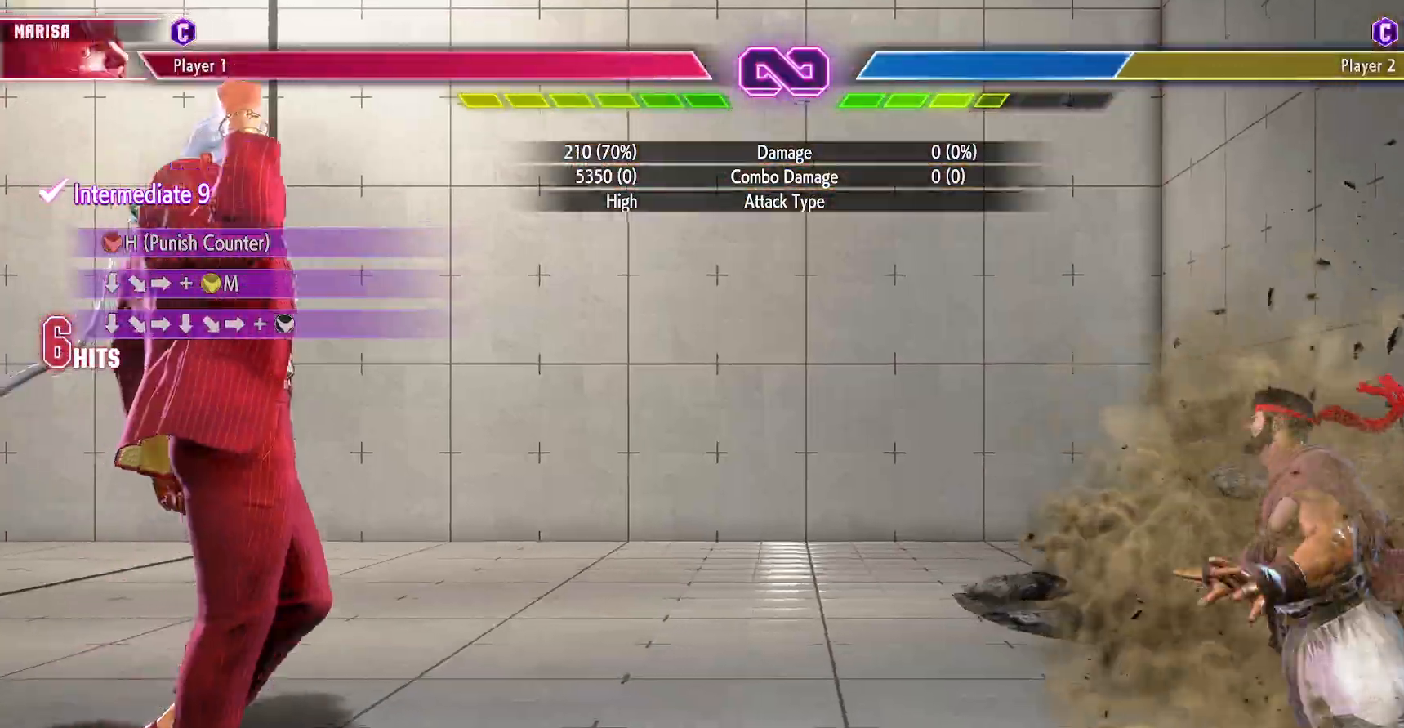
Gameplay with a controller (arcade stick); each line is a JSON object with the inputs held at the frame after it. "events" lists button and stick changes between this image and that frame as [ms after this image, input, new state], when the widget could be followed in between. Not read: L3 R3.
{"buttons": ["SQUARE"], "events": [[367, "R1", "down"], [367, "TRIANGLE", "down"], [417, "L1", "down"], [433, "SQUARE", "down"], [450, "L1", "up"], [483, "R1", "up"], [500, "TRIANGLE", "up"]]}
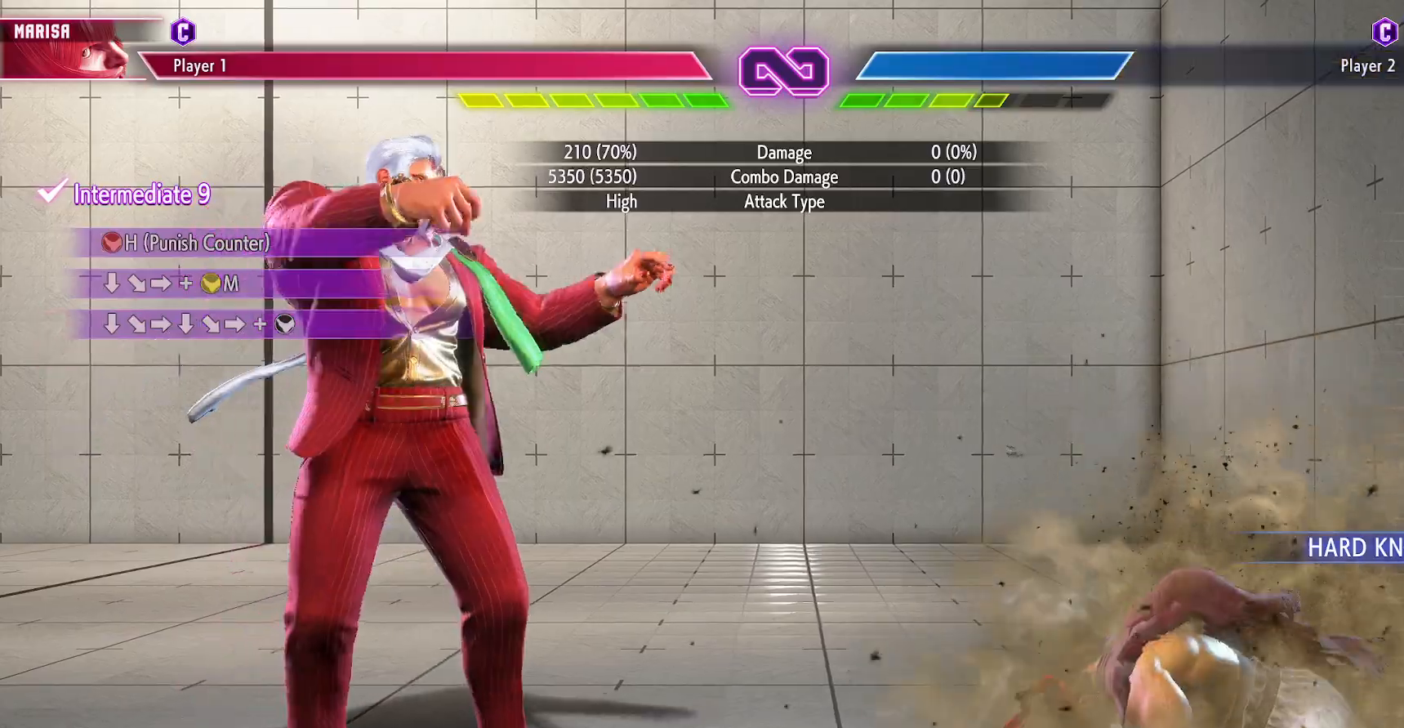
{"buttons": [], "events": [[50, "SQUARE", "up"]]}
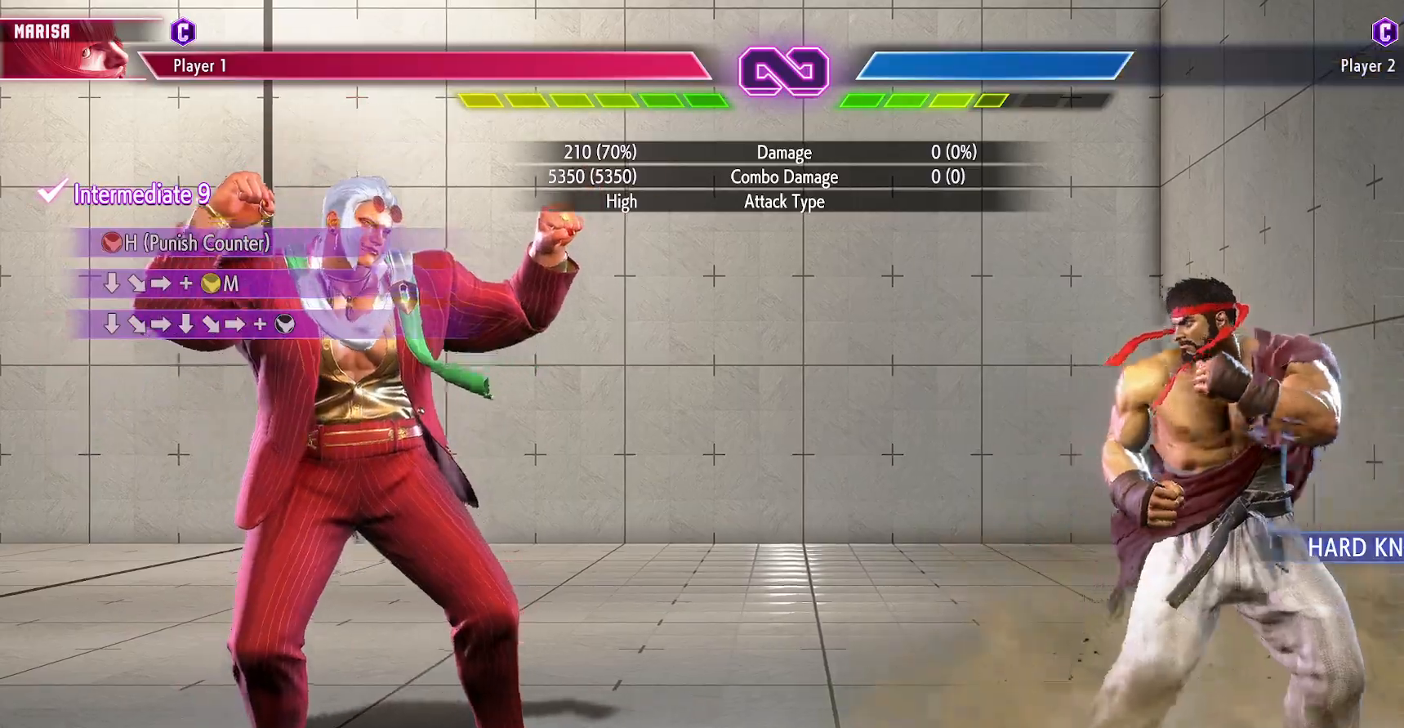
{"buttons": [], "events": [[400, "DPAD_RIGHT", "down"], [450, "DPAD_RIGHT", "up"]]}
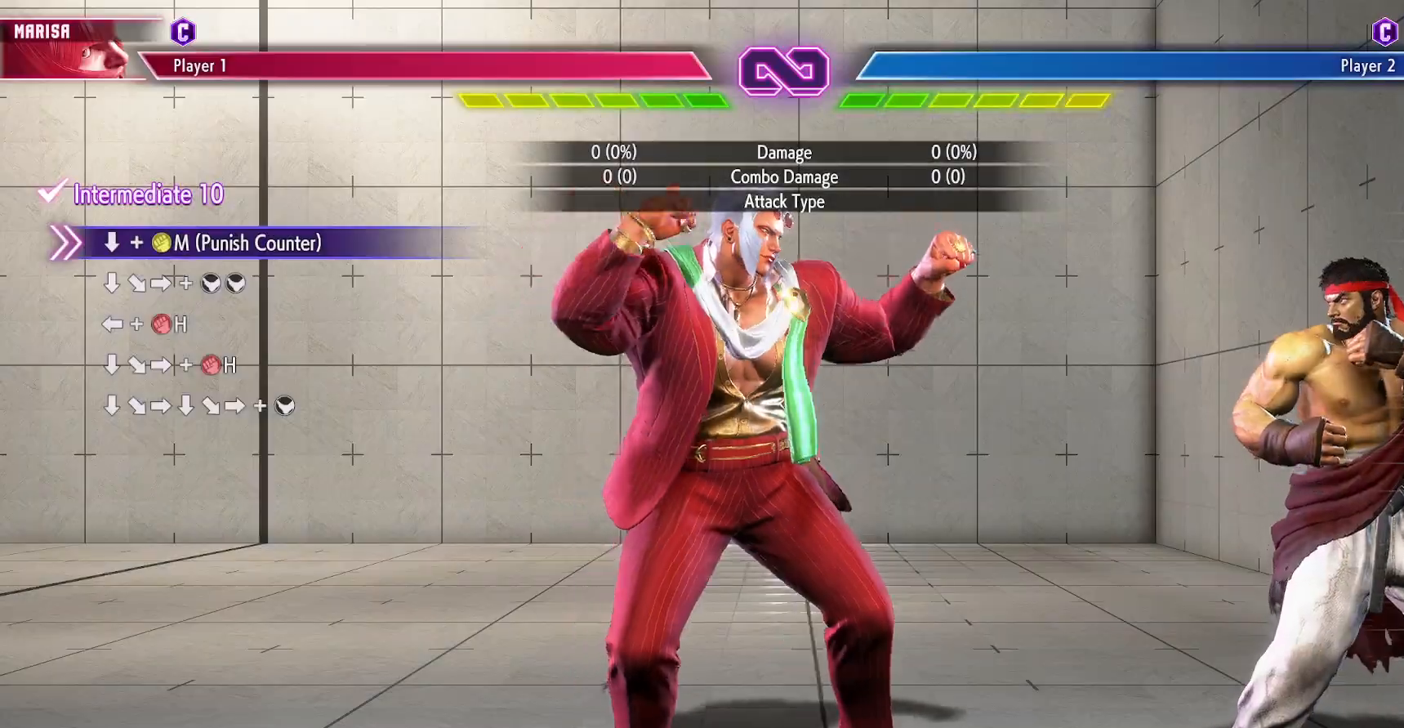
{"buttons": [], "events": [[17, "DPAD_RIGHT", "down"], [100, "DPAD_RIGHT", "up"], [200, "DPAD_RIGHT", "down"], [283, "DPAD_RIGHT", "up"], [383, "DPAD_RIGHT", "down"], [483, "DPAD_RIGHT", "up"]]}
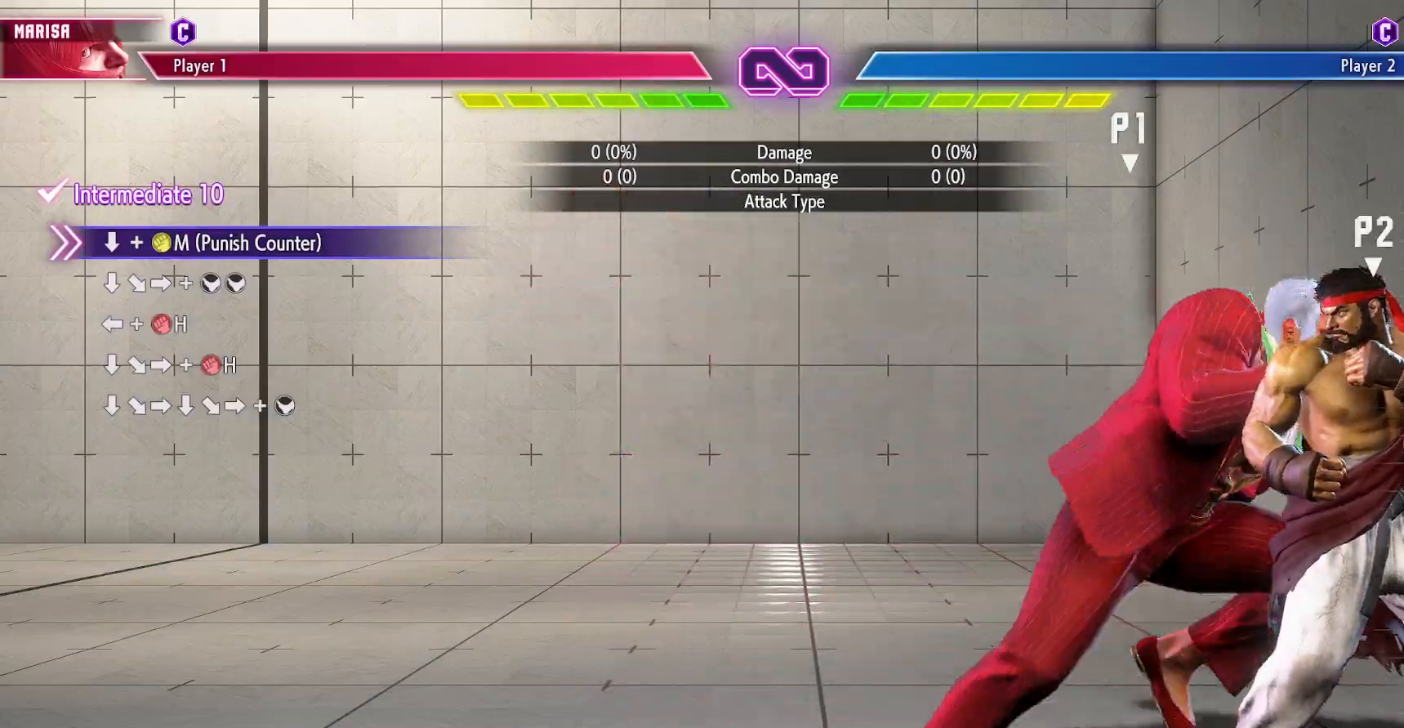
{"buttons": ["DPAD_DOWN"], "events": [[17, "DPAD_DOWN", "down"]]}
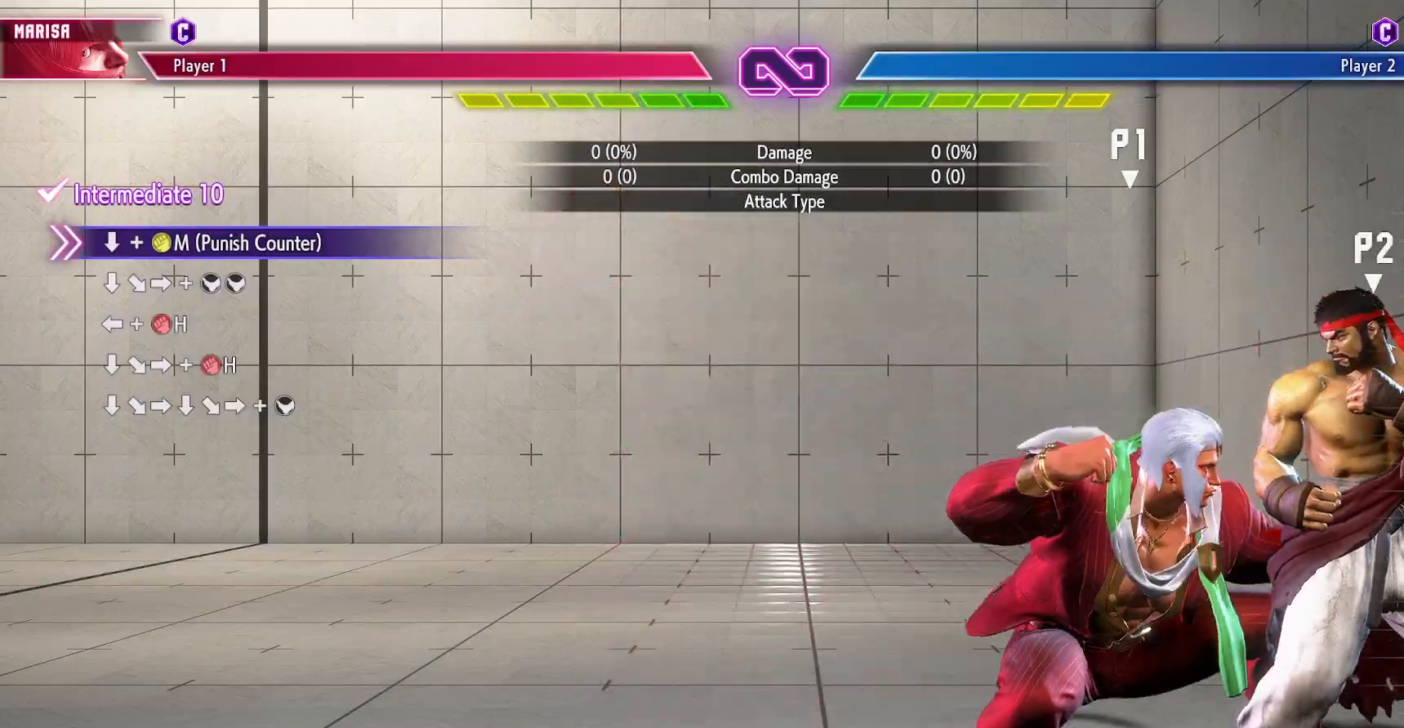
{"buttons": ["DPAD_RIGHT"], "events": [[367, "TRIANGLE", "down"], [450, "DPAD_RIGHT", "down"], [450, "TRIANGLE", "up"], [500, "DPAD_DOWN", "up"]]}
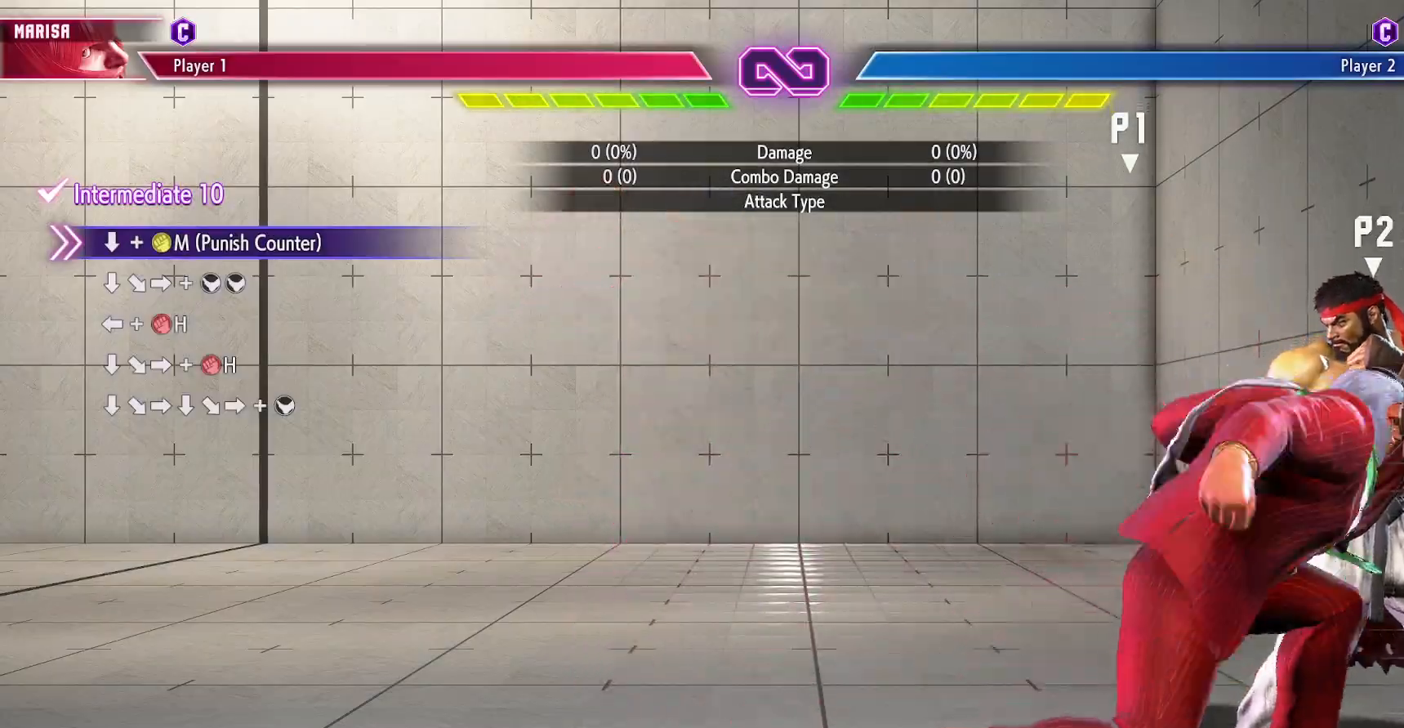
{"buttons": ["DPAD_LEFT"], "events": [[67, "CIRCLE", "down"], [67, "CROSS", "down"], [83, "DPAD_RIGHT", "up"], [133, "CIRCLE", "up"], [150, "CROSS", "up"], [350, "DPAD_LEFT", "down"]]}
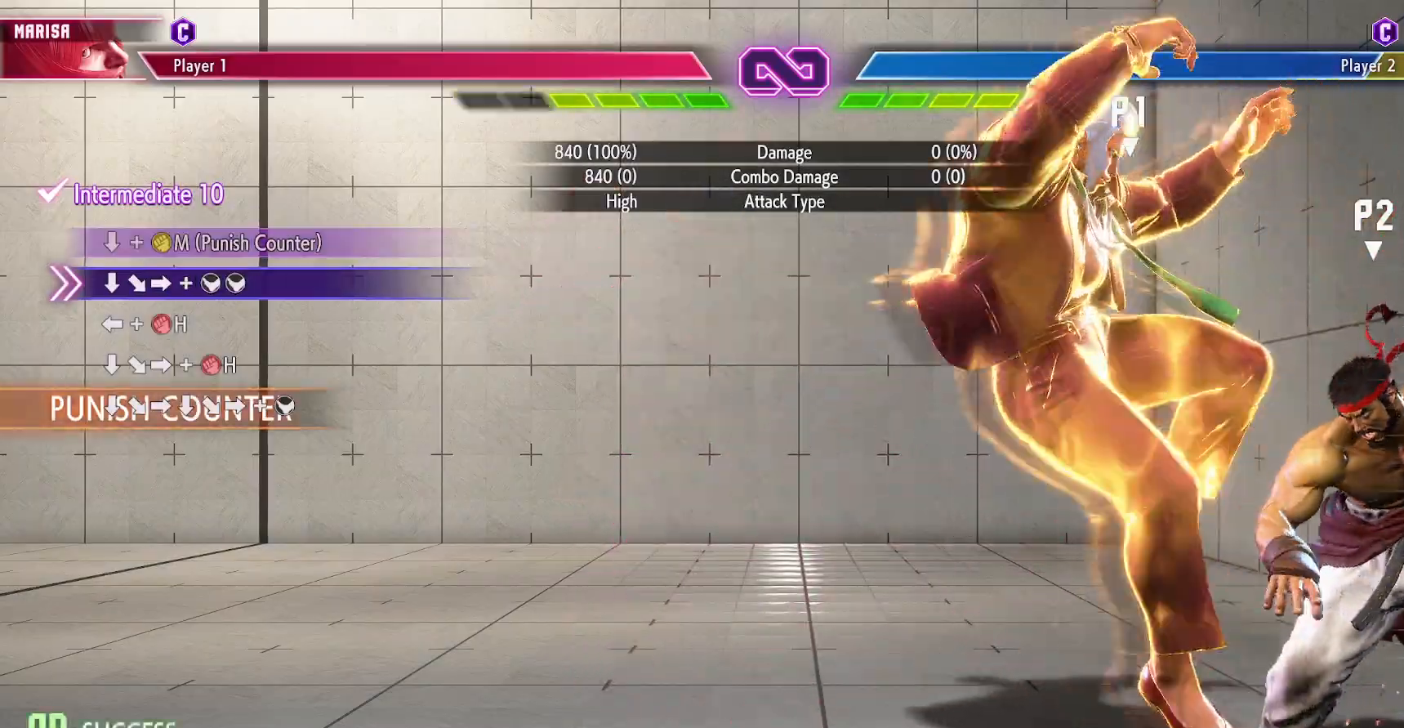
{"buttons": ["DPAD_LEFT"], "events": []}
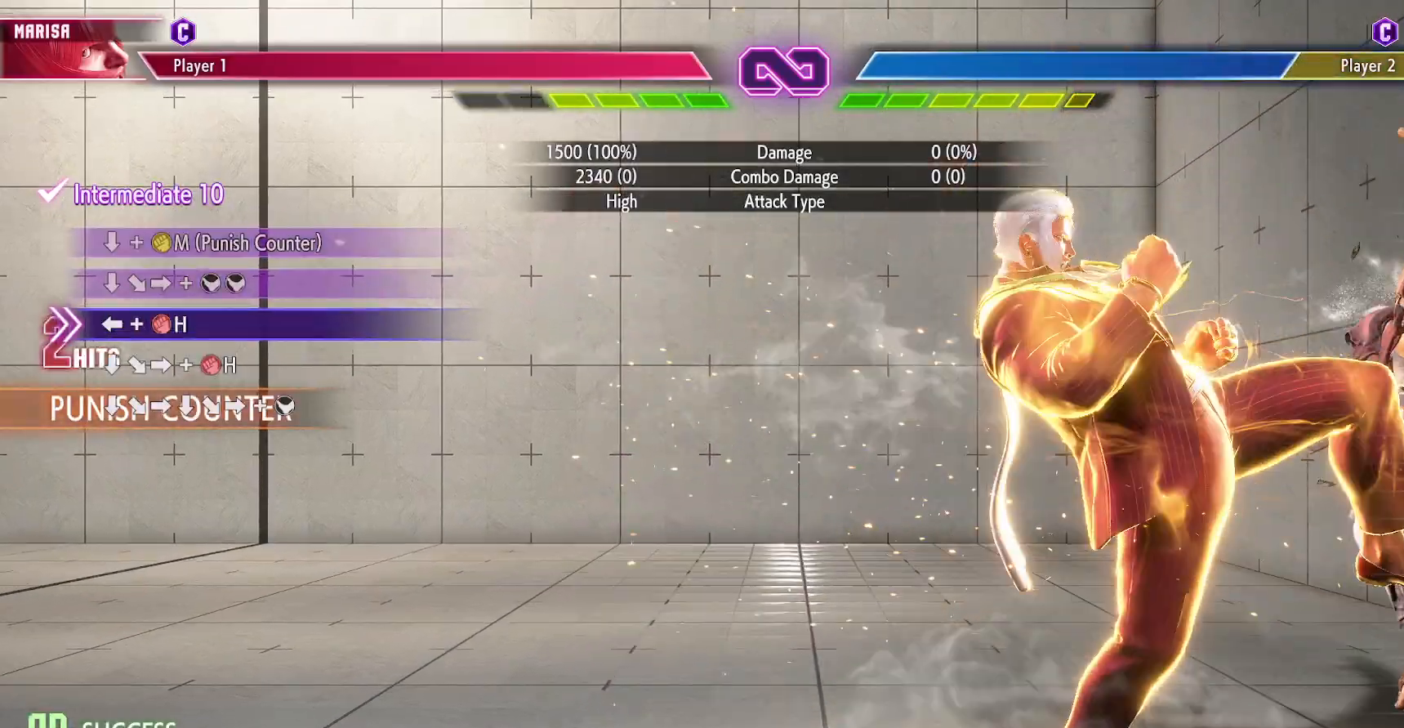
{"buttons": ["R1"], "events": [[217, "R1", "down"], [283, "DPAD_LEFT", "up"], [317, "R1", "up"], [333, "DPAD_DOWN", "down"], [367, "DPAD_RIGHT", "down"], [400, "DPAD_DOWN", "up"], [450, "R1", "down"], [467, "DPAD_RIGHT", "up"]]}
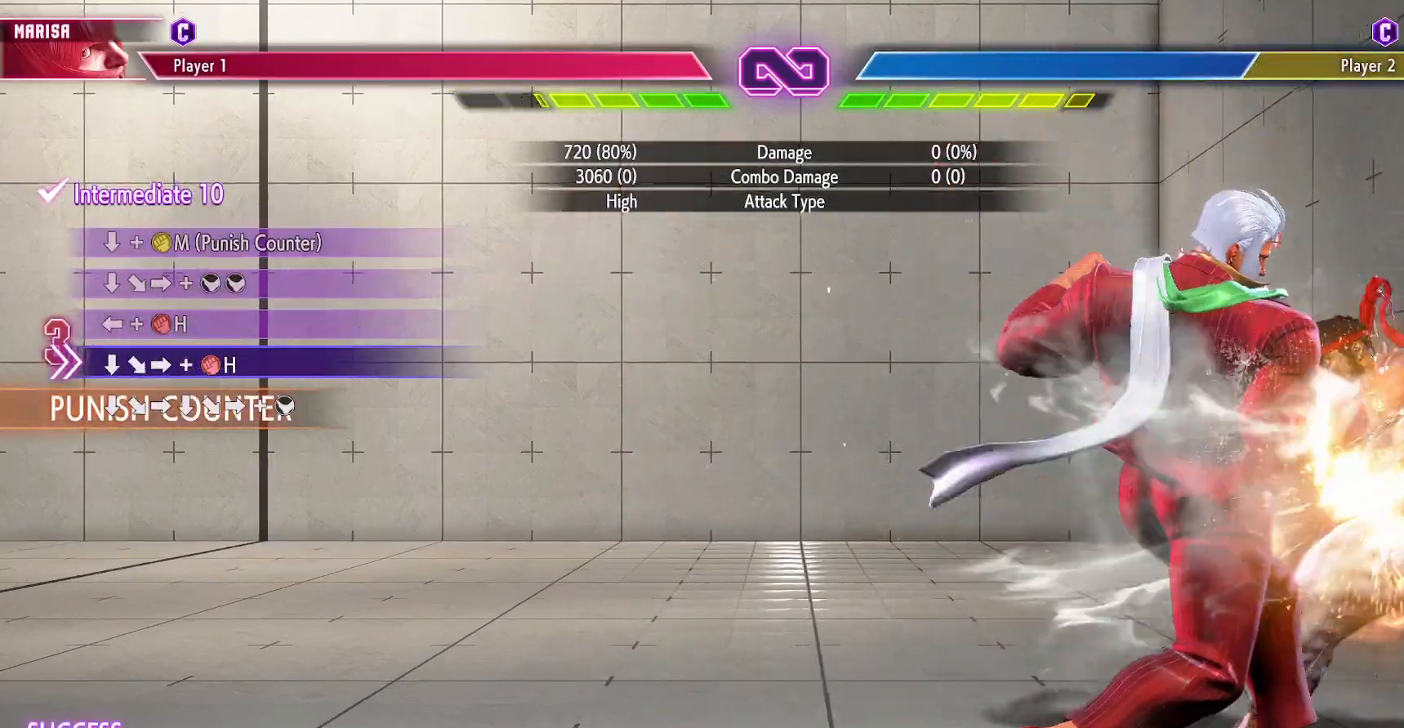
{"buttons": [], "events": [[17, "R1", "up"], [167, "DPAD_DOWN", "down"], [217, "DPAD_RIGHT", "down"], [250, "DPAD_DOWN", "up"], [300, "DPAD_RIGHT", "up"], [350, "DPAD_DOWN", "down"], [400, "DPAD_RIGHT", "down"], [417, "DPAD_DOWN", "up"], [467, "DPAD_RIGHT", "up"]]}
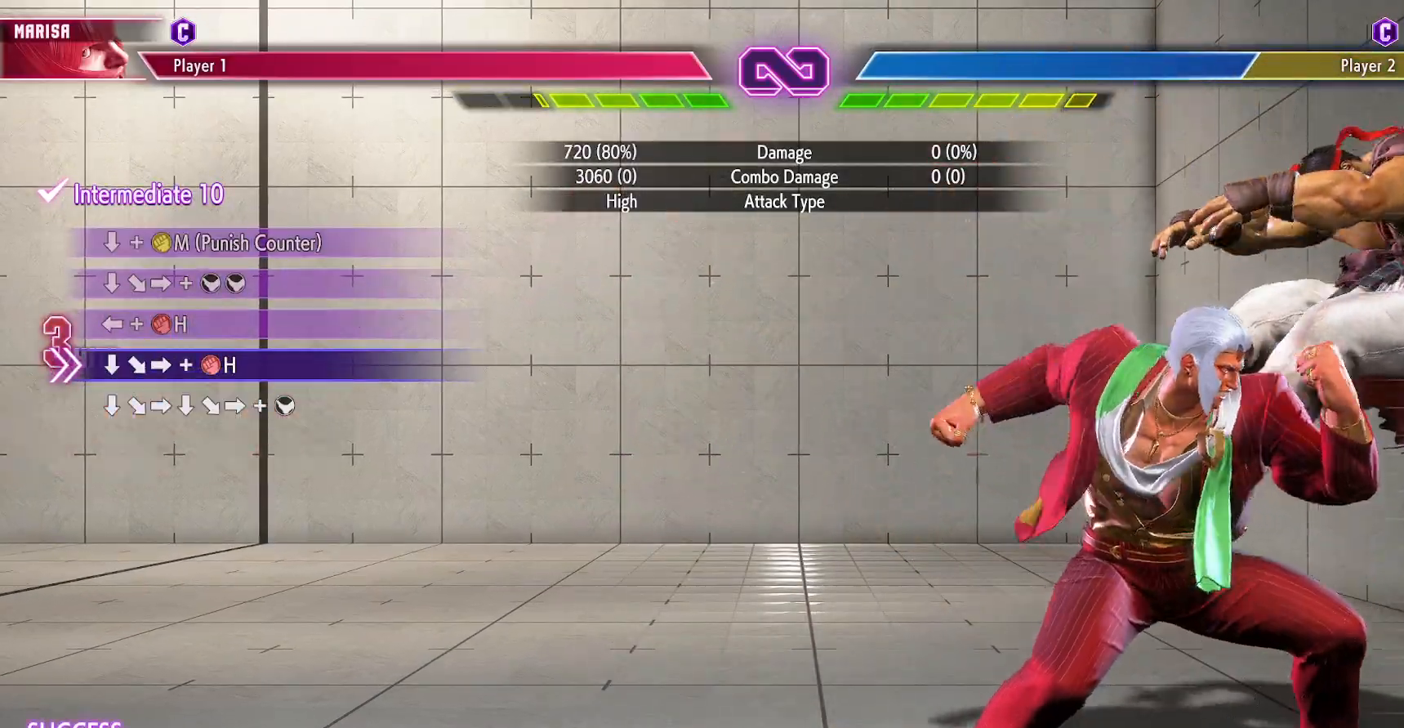
{"buttons": [], "events": [[50, "CROSS", "down"], [100, "CROSS", "up"]]}